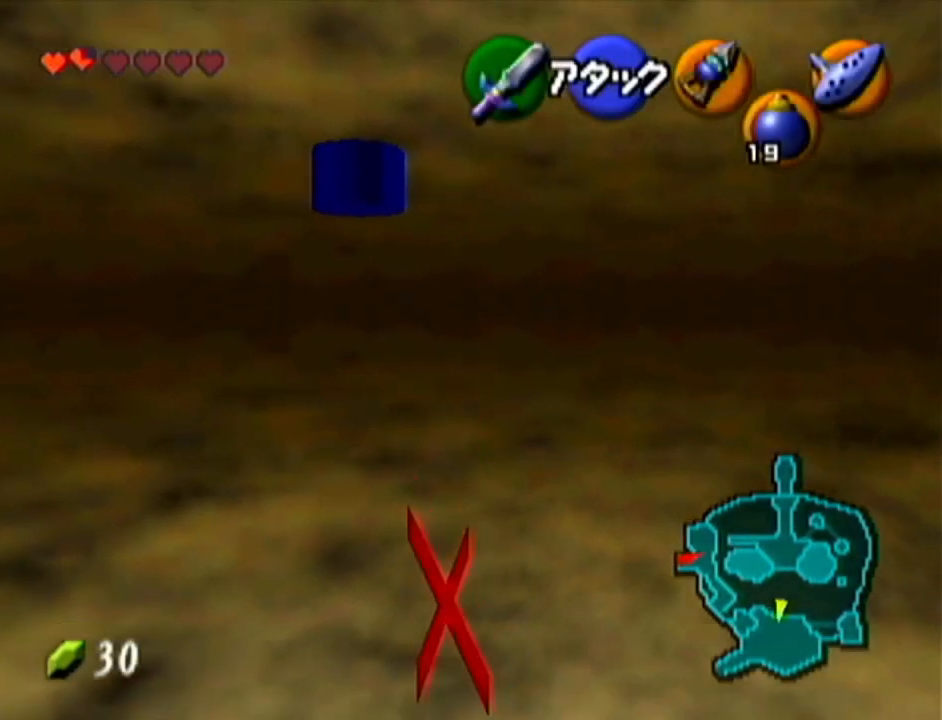
Gameplay with a controller (Nintendo layout); each line is a JSON object with the inputs held at the frame after it. "events" lists button and stick changes between this image and that frame as [ms after this image, input, new state], when the widget could be followed in between. Not read: L3 R3.
{"buttons": [], "left_stick": "up", "events": []}
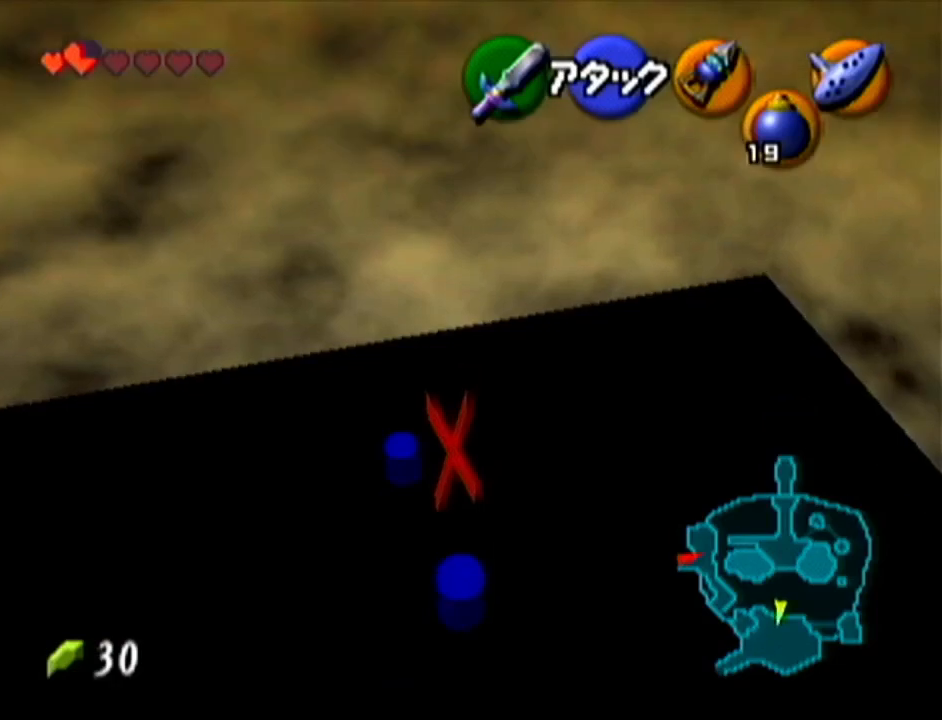
{"buttons": [], "left_stick": "up-left", "events": [[300, "left_stick", "up-left"]]}
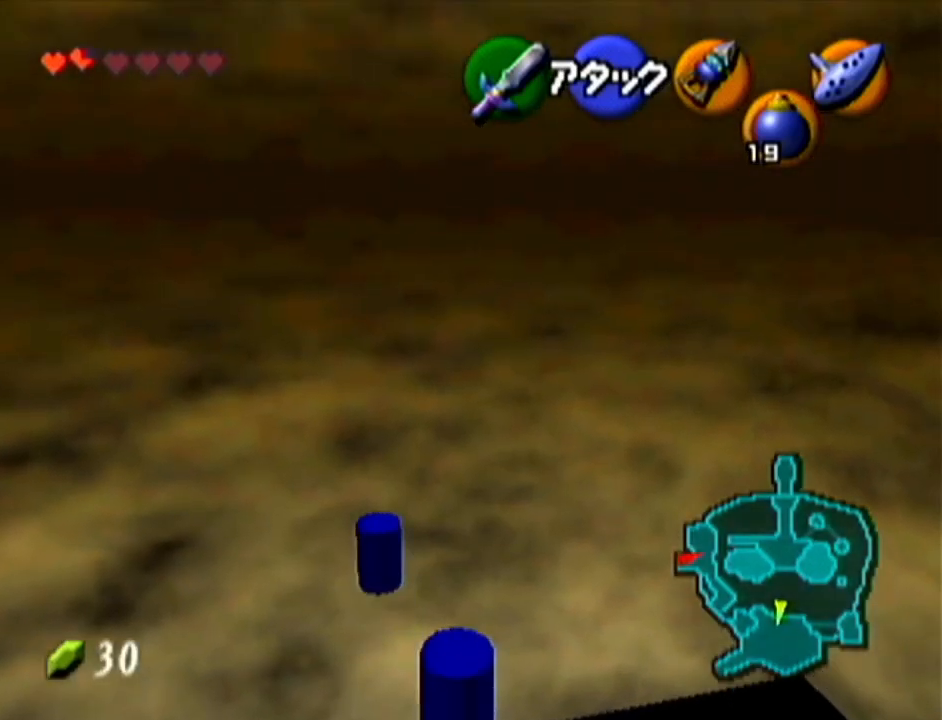
{"buttons": [], "left_stick": "center", "events": [[17, "left_stick", "up"], [434, "left_stick", "center"]]}
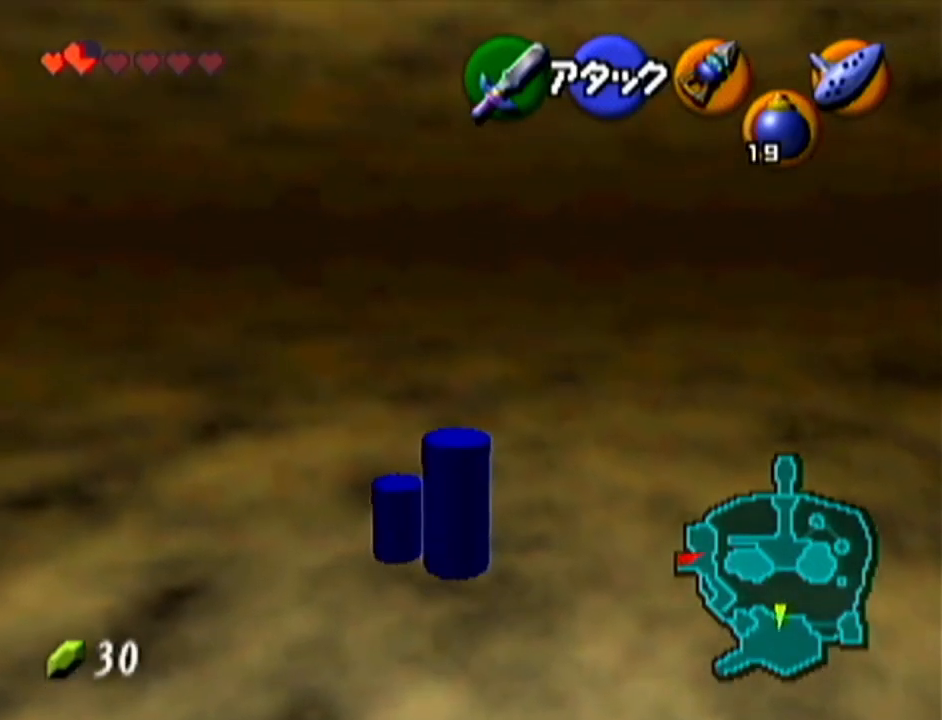
{"buttons": [], "left_stick": "center", "events": []}
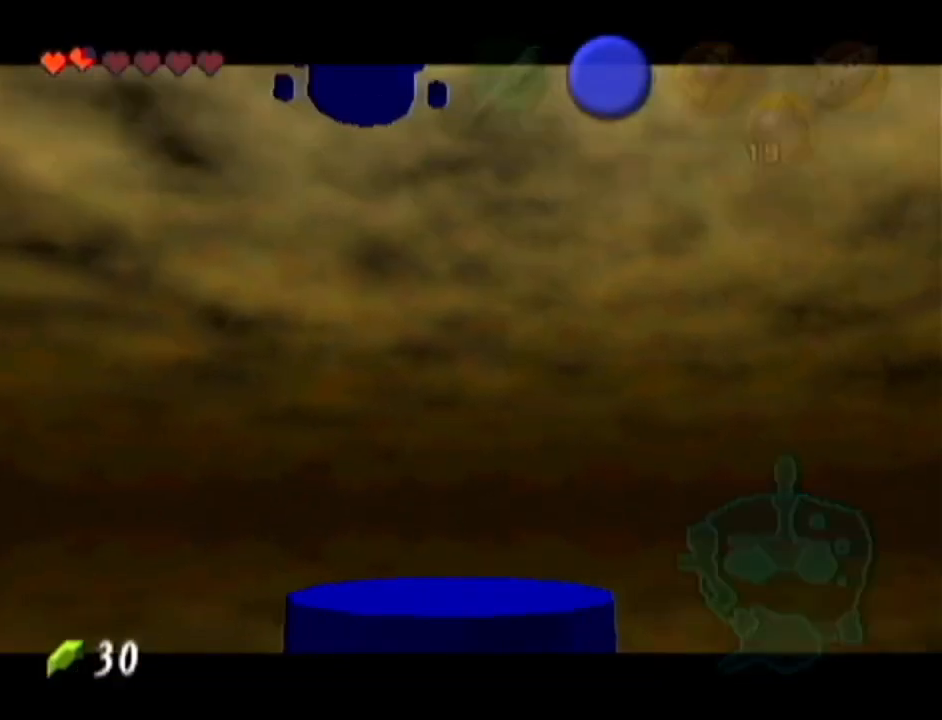
{"buttons": [], "left_stick": "center", "events": []}
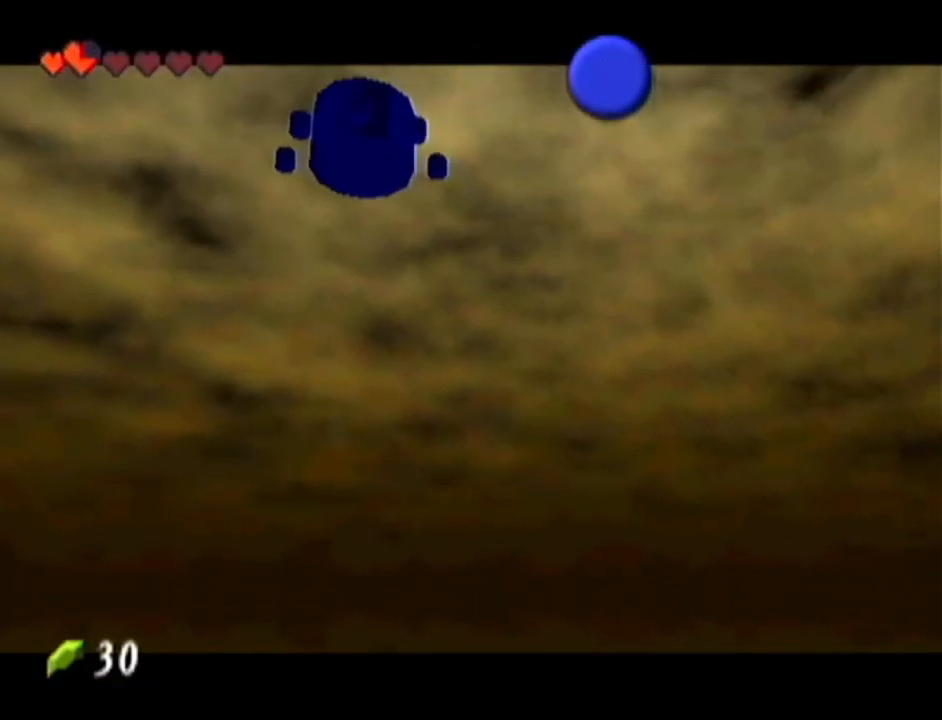
{"buttons": [], "left_stick": "center", "events": []}
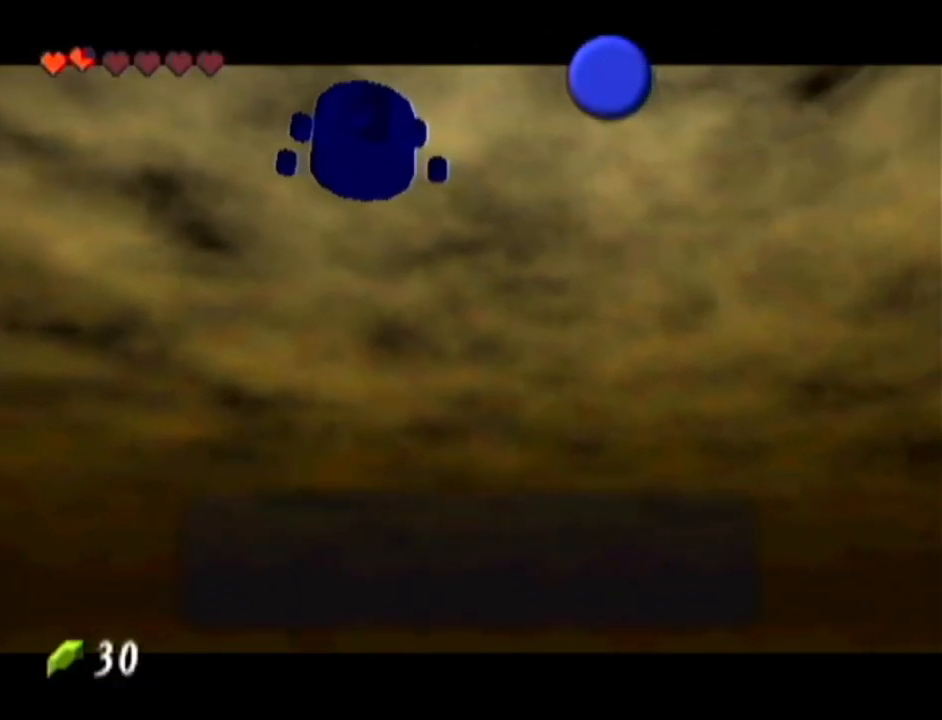
{"buttons": [], "left_stick": "center", "events": [[217, "B", "down"], [301, "A", "down"], [334, "A", "up"], [334, "B", "up"], [451, "A", "down"], [484, "A", "up"]]}
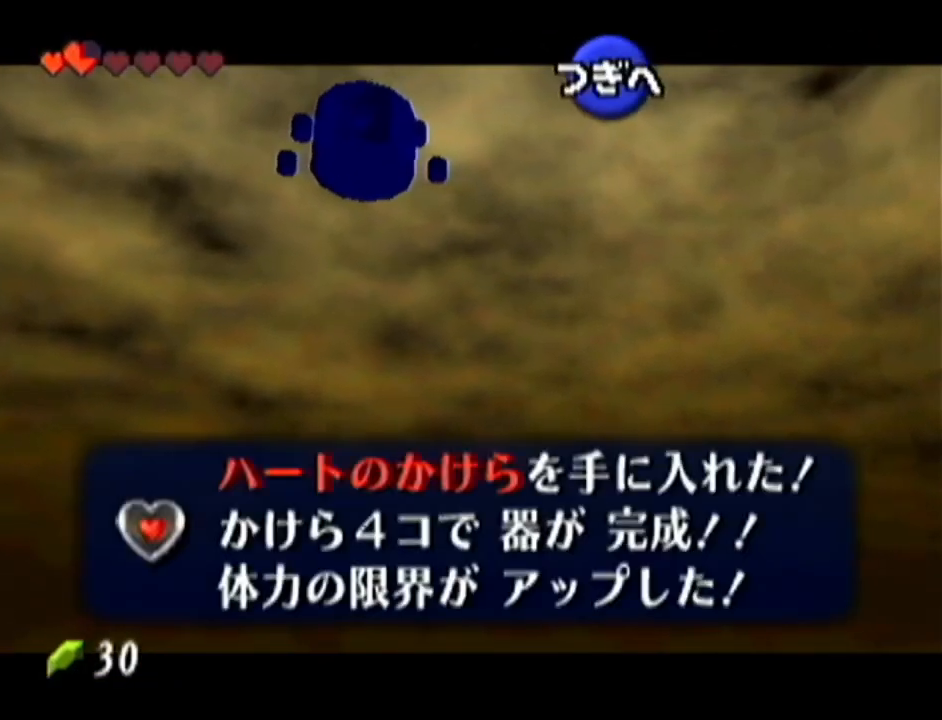
{"buttons": [], "left_stick": "center", "events": []}
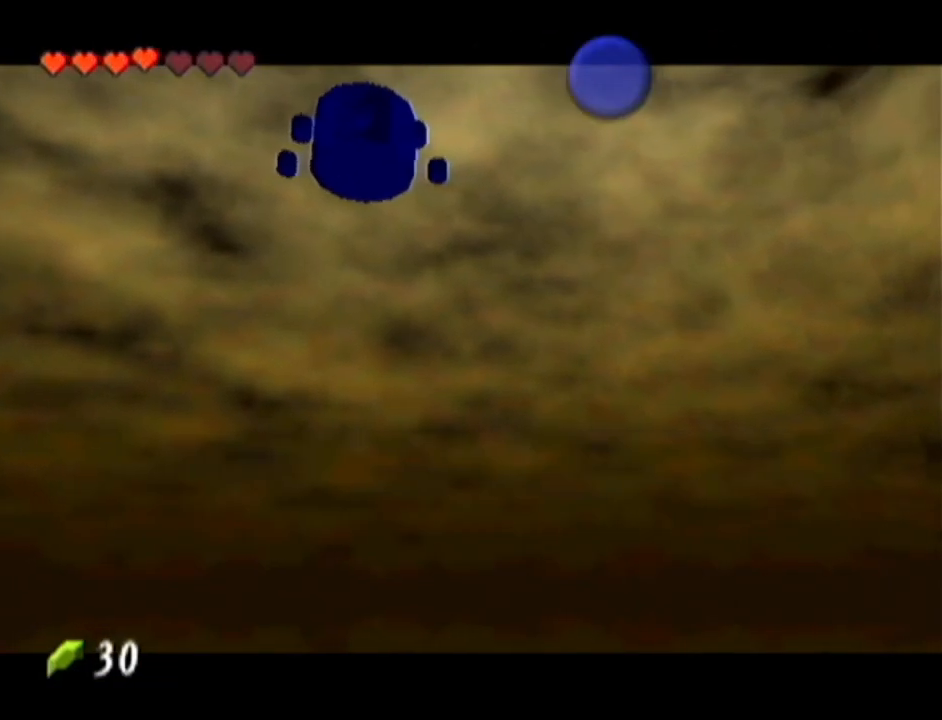
{"buttons": [], "left_stick": "center", "events": []}
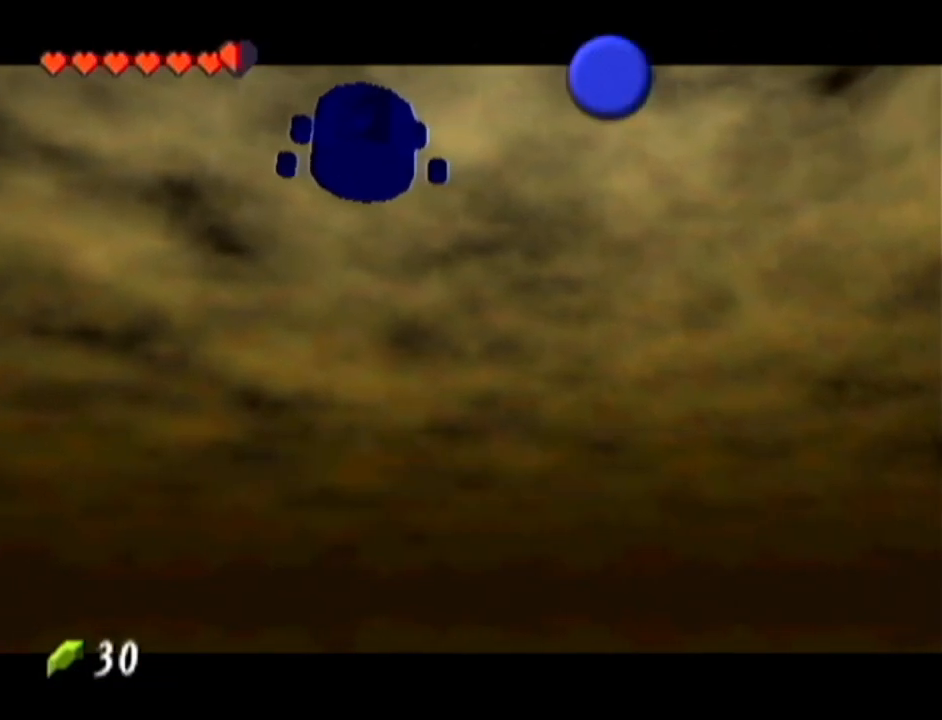
{"buttons": [], "left_stick": "up", "events": [[384, "left_stick", "up"]]}
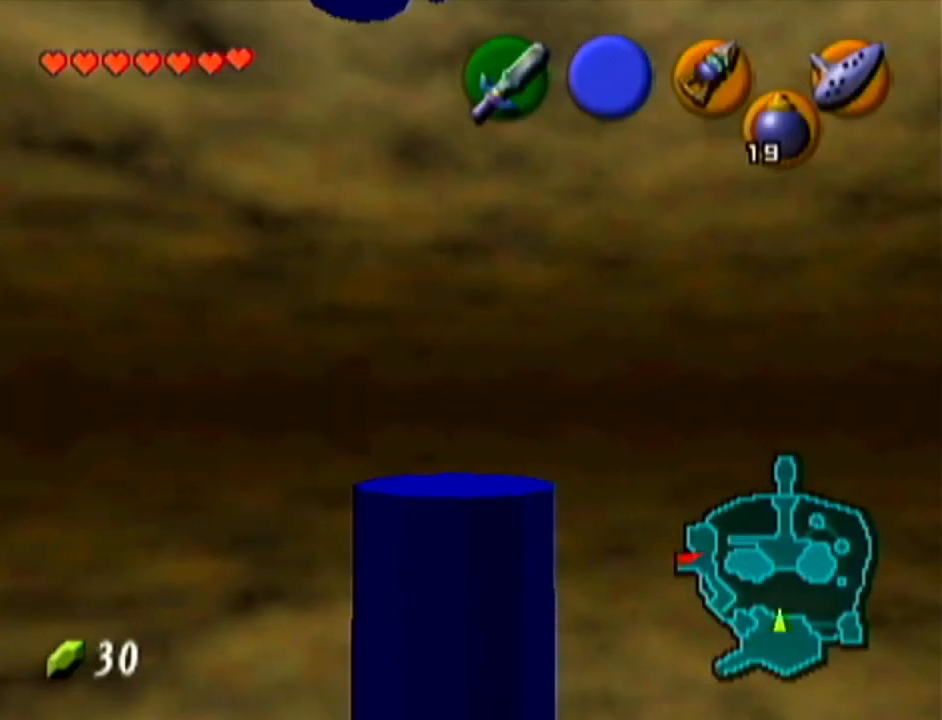
{"buttons": ["Z"], "left_stick": "down", "events": [[84, "left_stick", "center"], [117, "Z", "down"], [267, "left_stick", "down"]]}
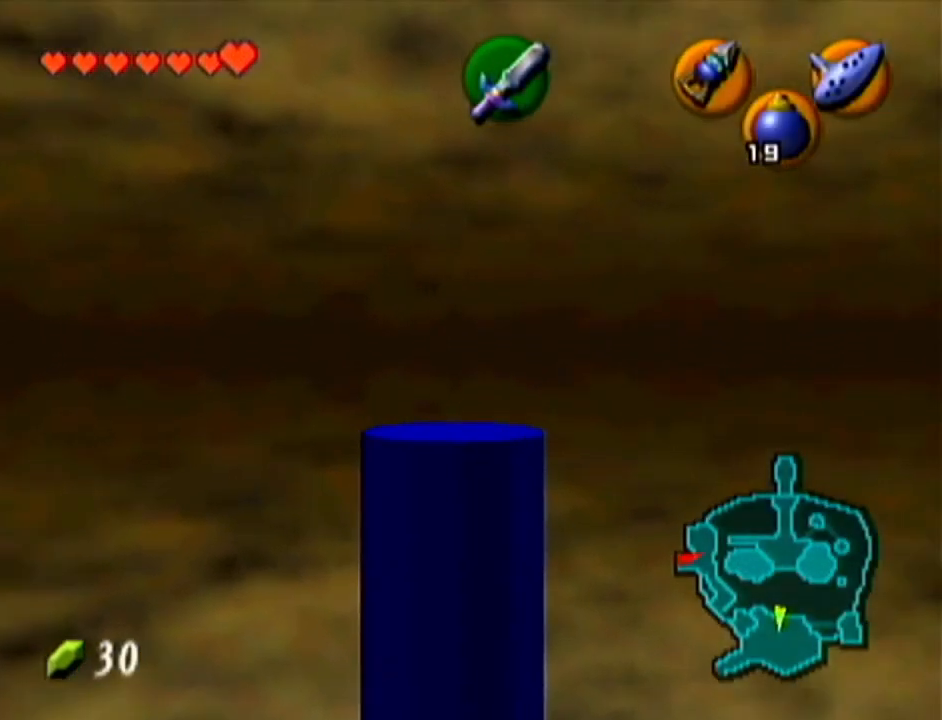
{"buttons": ["Z"], "left_stick": "down", "events": []}
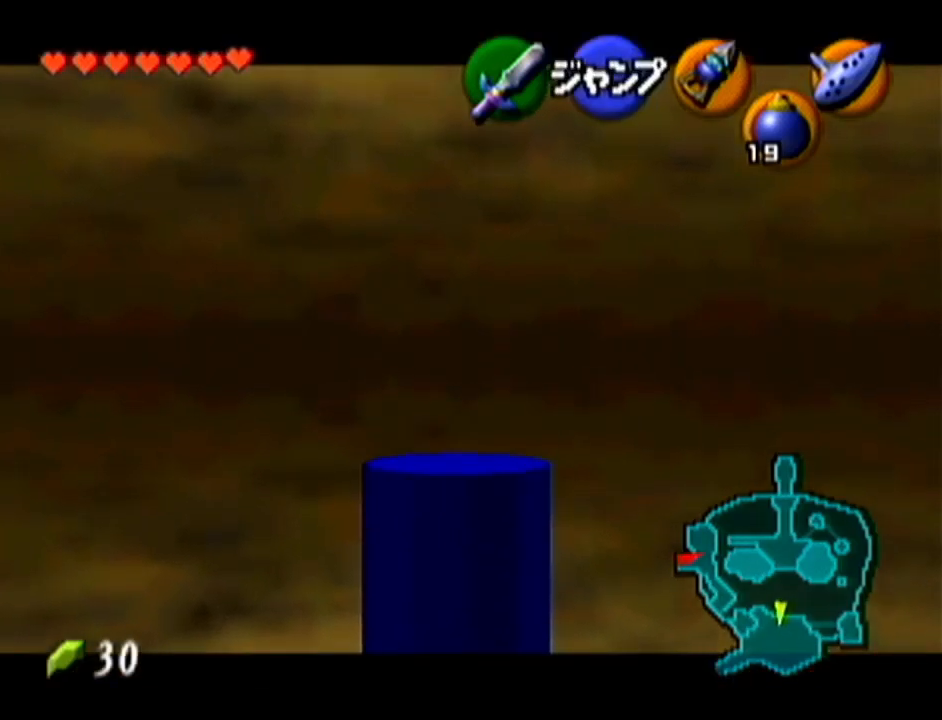
{"buttons": [], "left_stick": "right", "events": [[267, "left_stick", "center"], [301, "Z", "up"], [418, "left_stick", "right"]]}
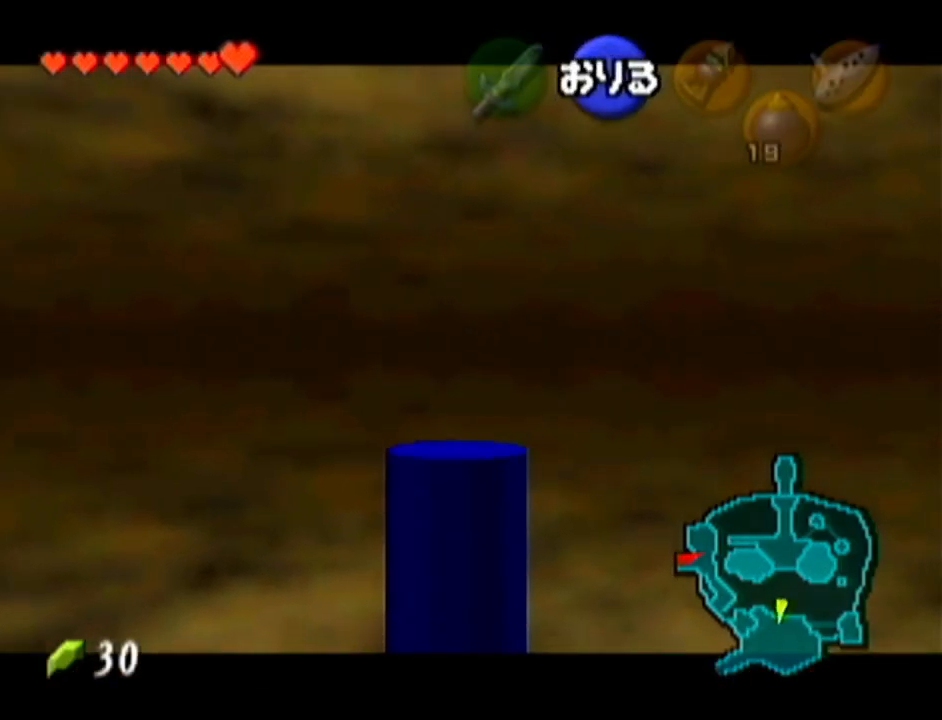
{"buttons": [], "left_stick": "right", "events": []}
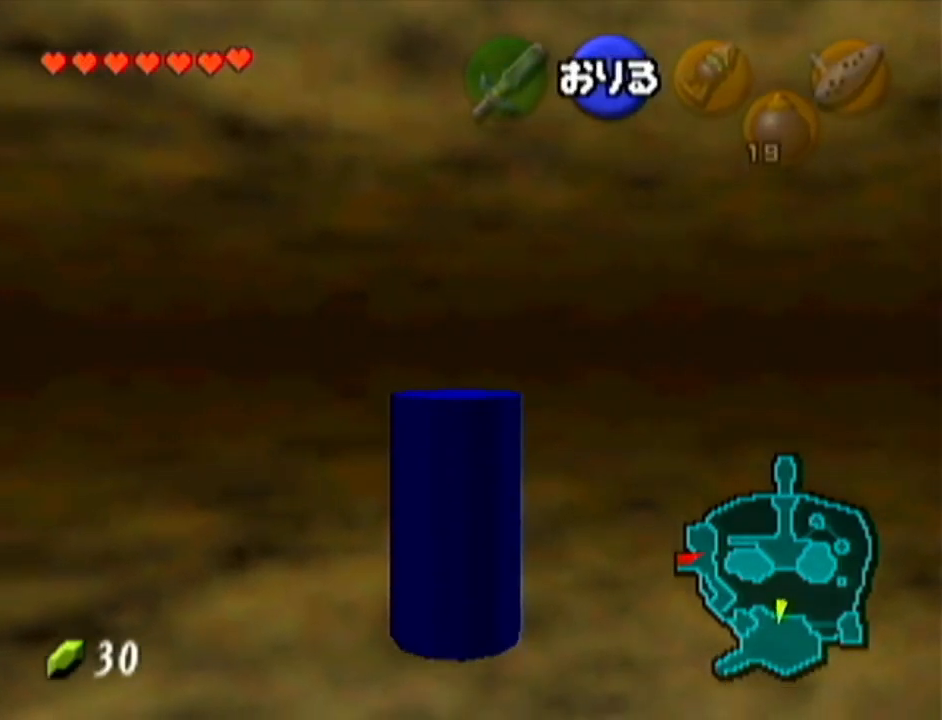
{"buttons": [], "left_stick": "right", "events": []}
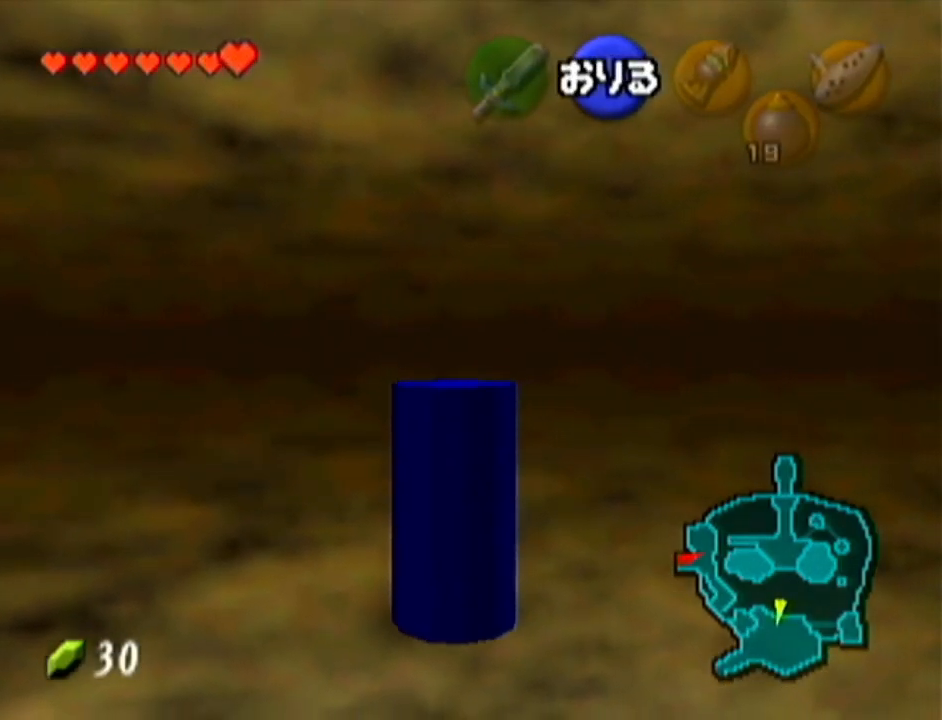
{"buttons": [], "left_stick": "right", "events": []}
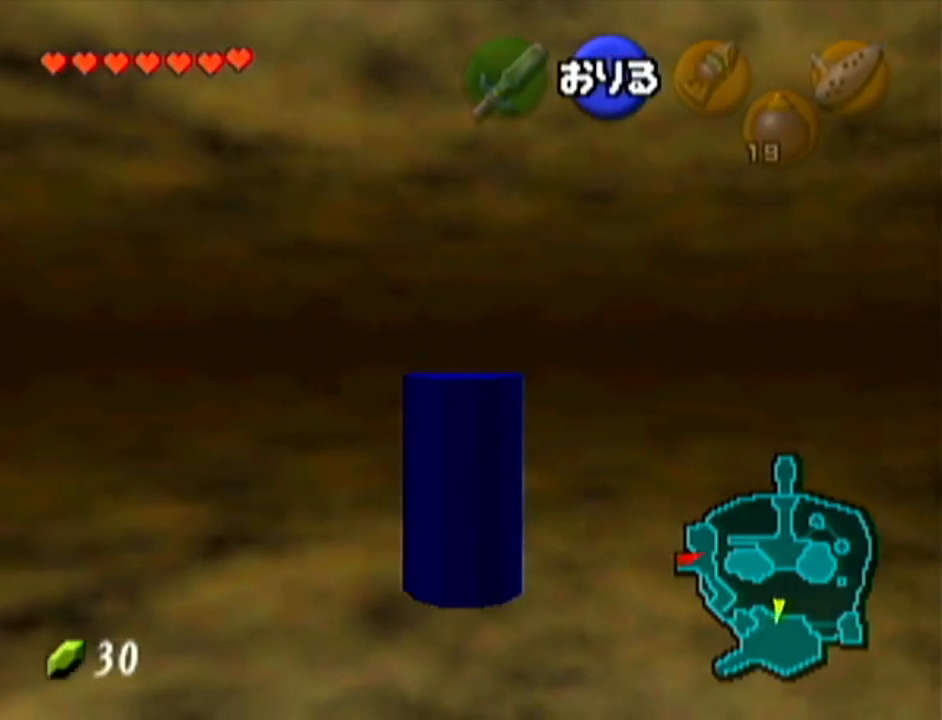
{"buttons": [], "left_stick": "right", "events": []}
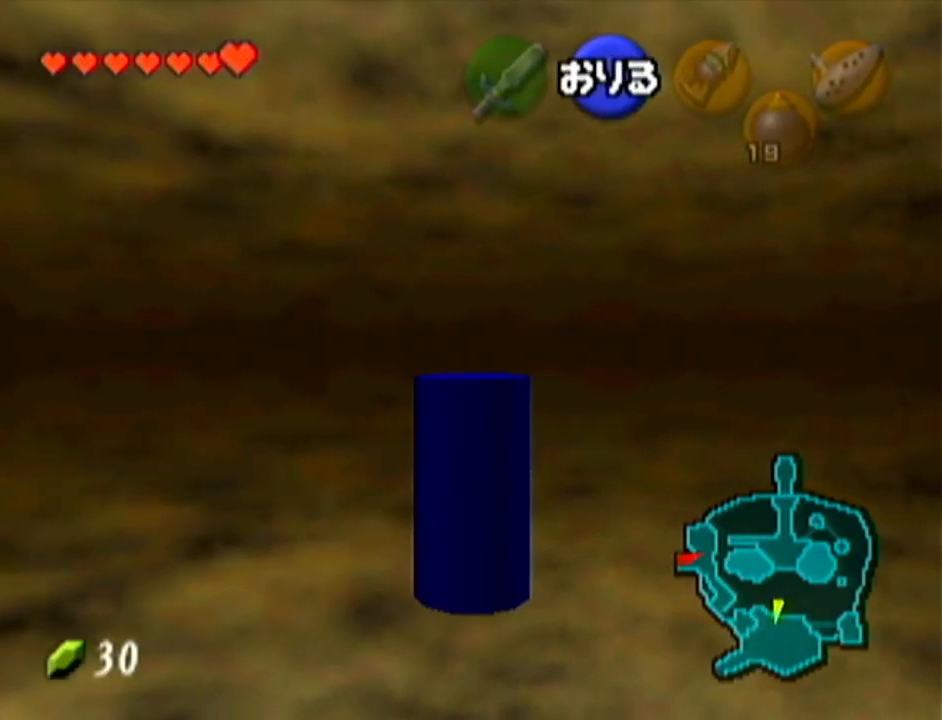
{"buttons": [], "left_stick": "right", "events": []}
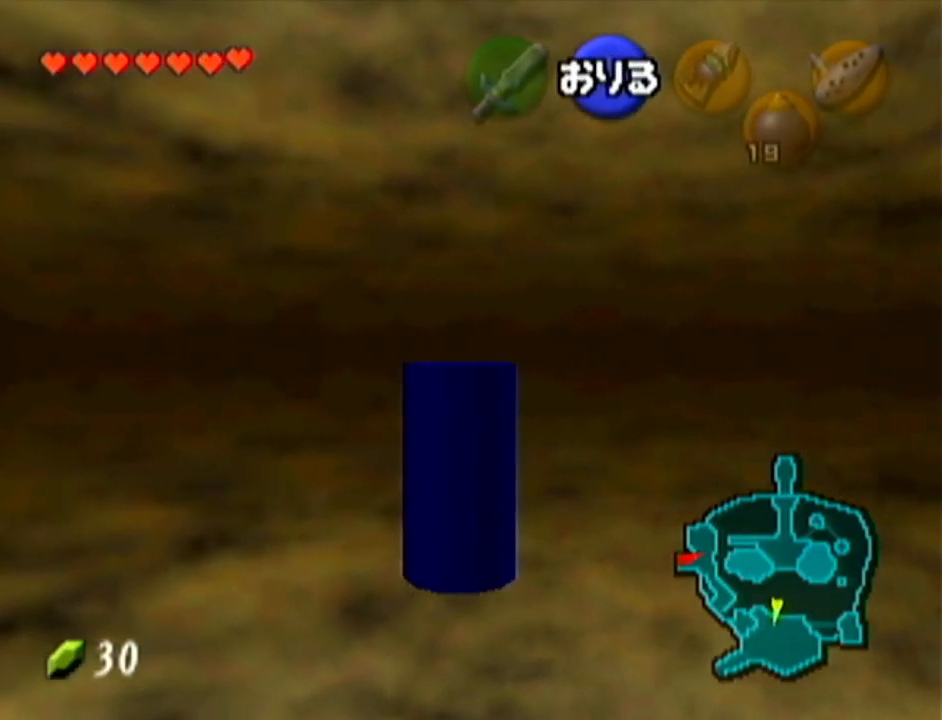
{"buttons": [], "left_stick": "up", "events": [[51, "left_stick", "up-right"], [151, "left_stick", "up"]]}
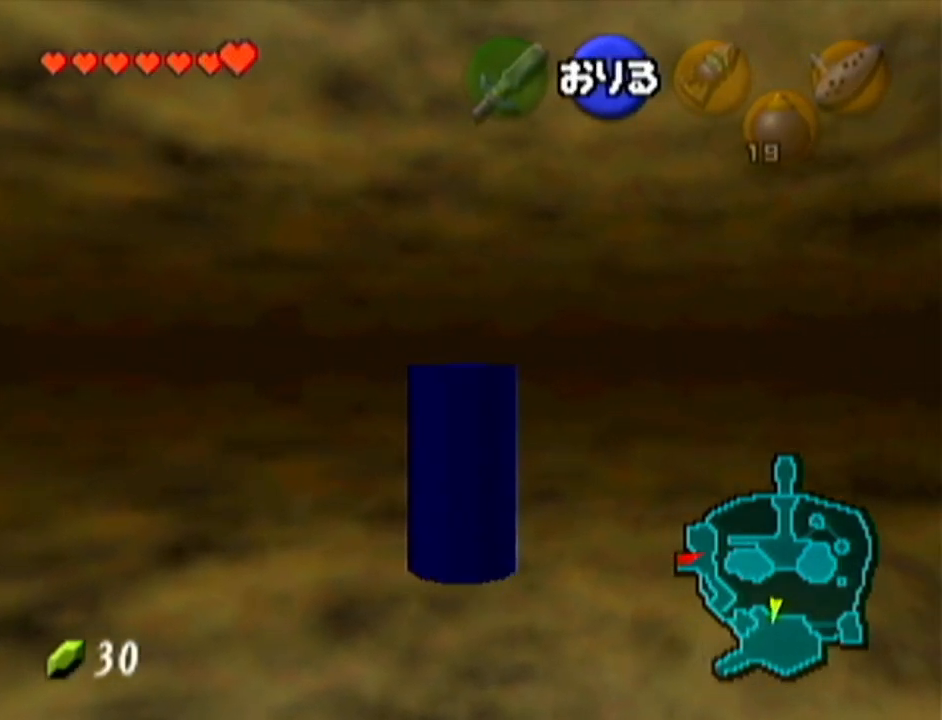
{"buttons": [], "left_stick": "up", "events": []}
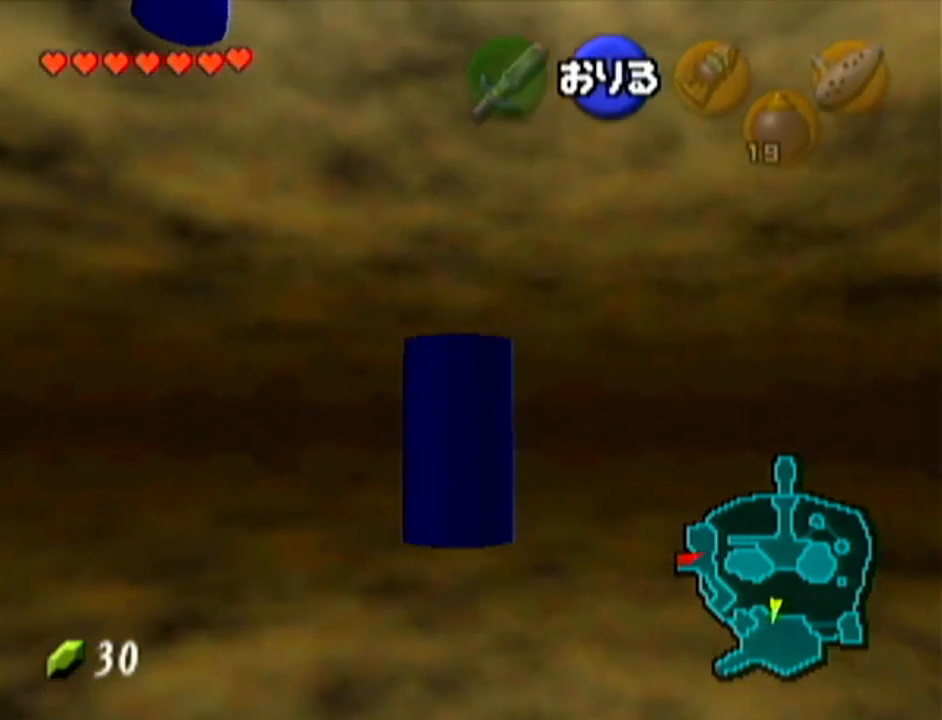
{"buttons": [], "left_stick": "up", "events": []}
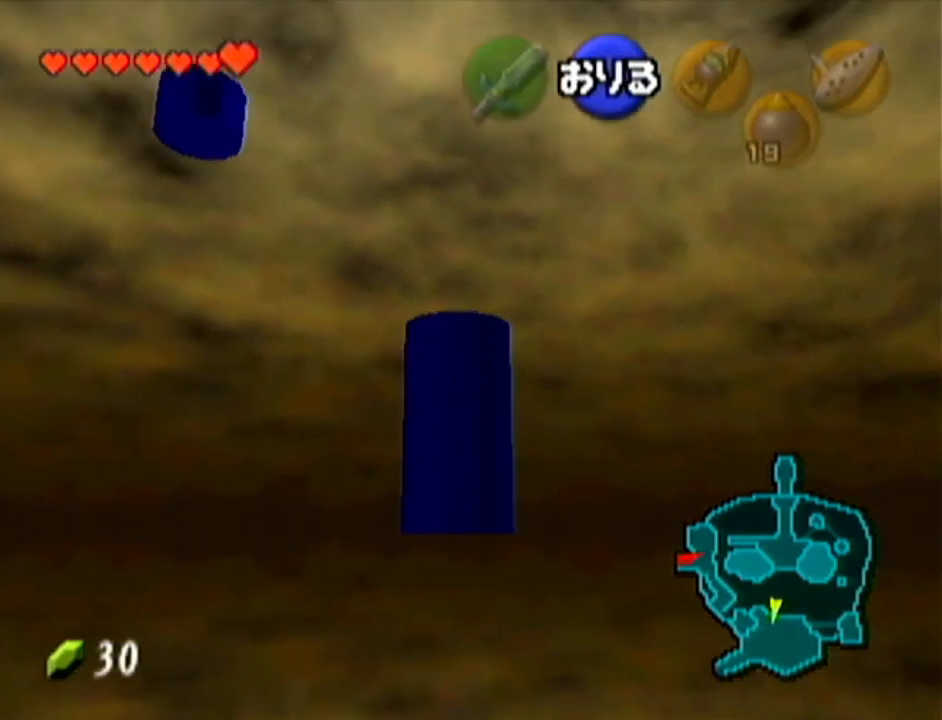
{"buttons": [], "left_stick": "up", "events": []}
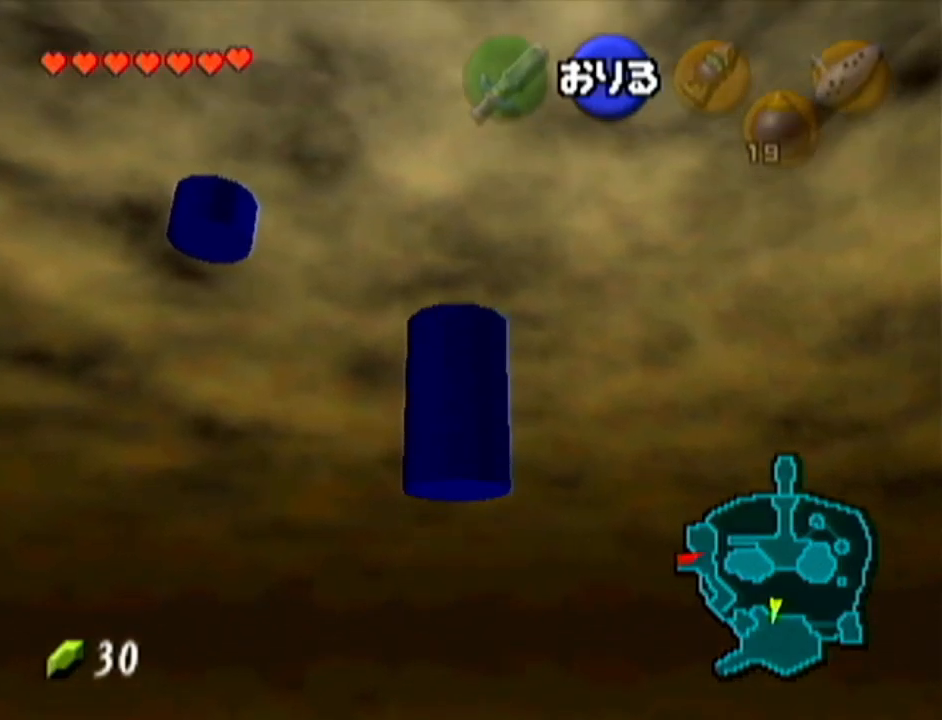
{"buttons": [], "left_stick": "up", "events": []}
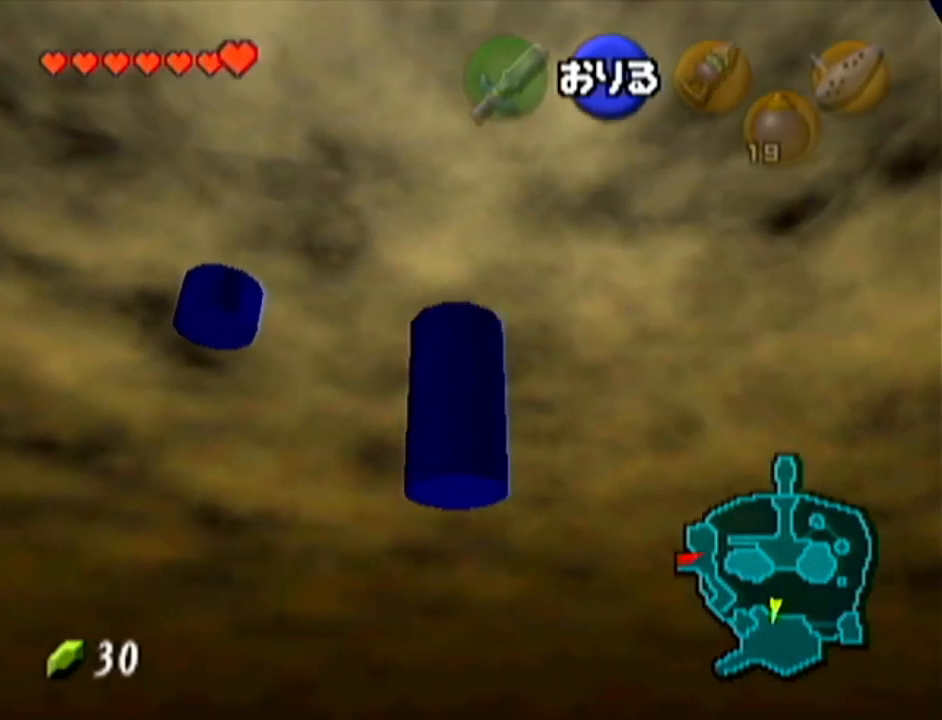
{"buttons": [], "left_stick": "up", "events": []}
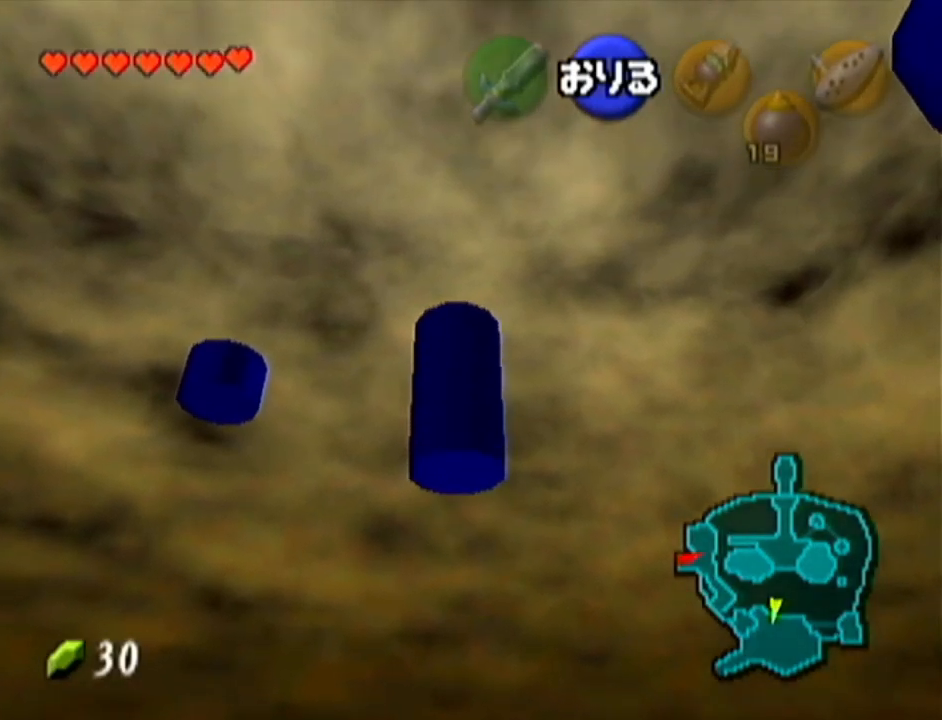
{"buttons": [], "left_stick": "up", "events": [[334, "Z", "down"], [484, "Z", "up"]]}
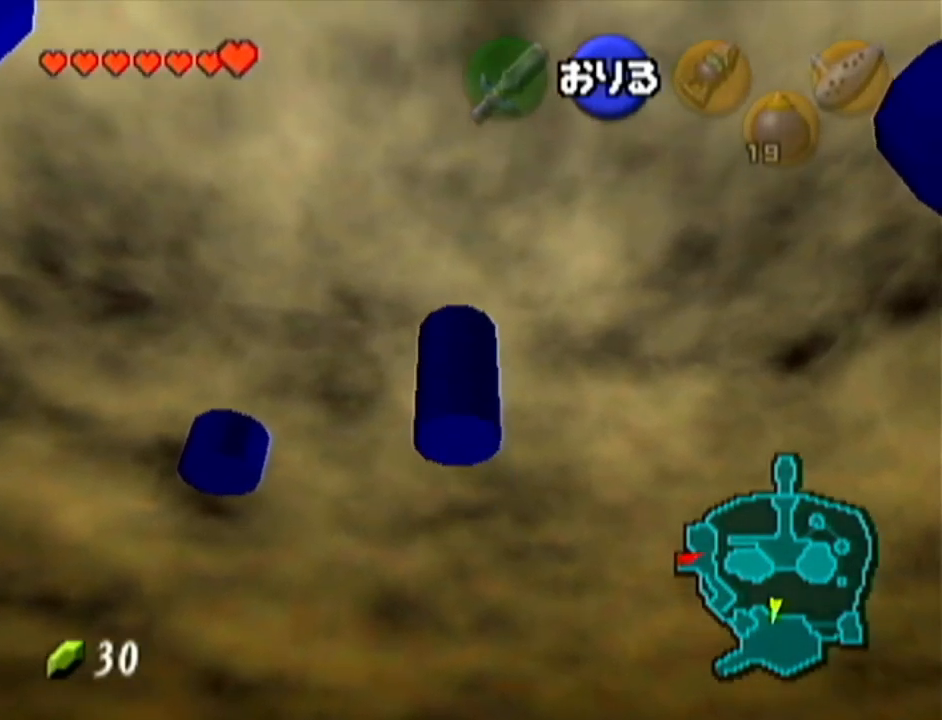
{"buttons": ["Z"], "left_stick": "up", "events": [[83, "Z", "down"], [167, "Z", "up"], [234, "Z", "down"], [350, "Z", "up"], [417, "Z", "down"]]}
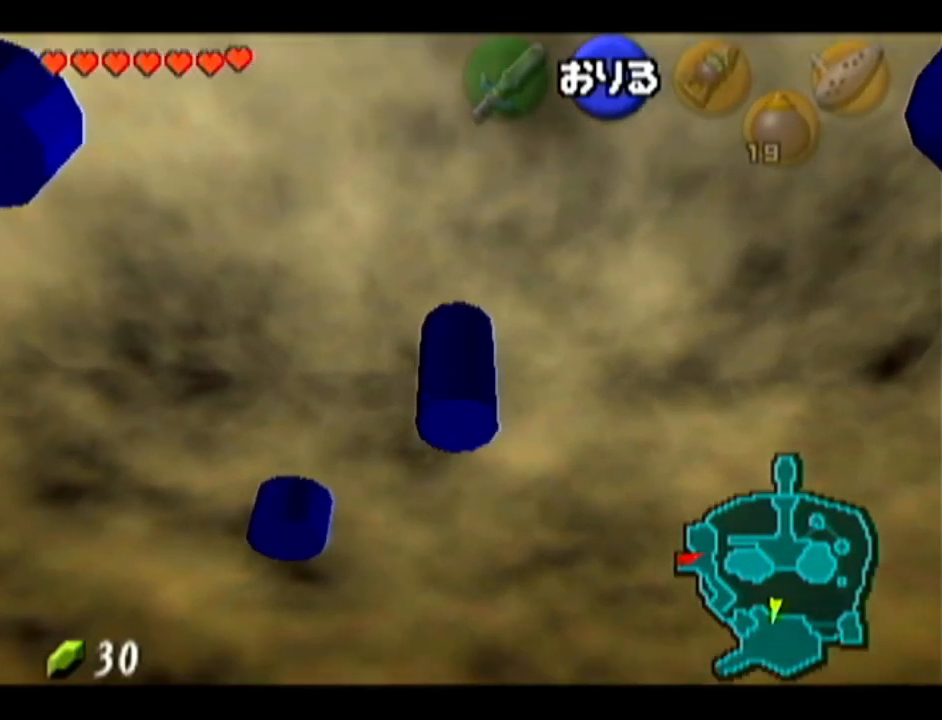
{"buttons": [], "left_stick": "up", "events": [[17, "Z", "up"], [101, "Z", "down"], [201, "Z", "up"], [267, "Z", "down"], [351, "Z", "up"], [418, "Z", "down"], [501, "Z", "up"]]}
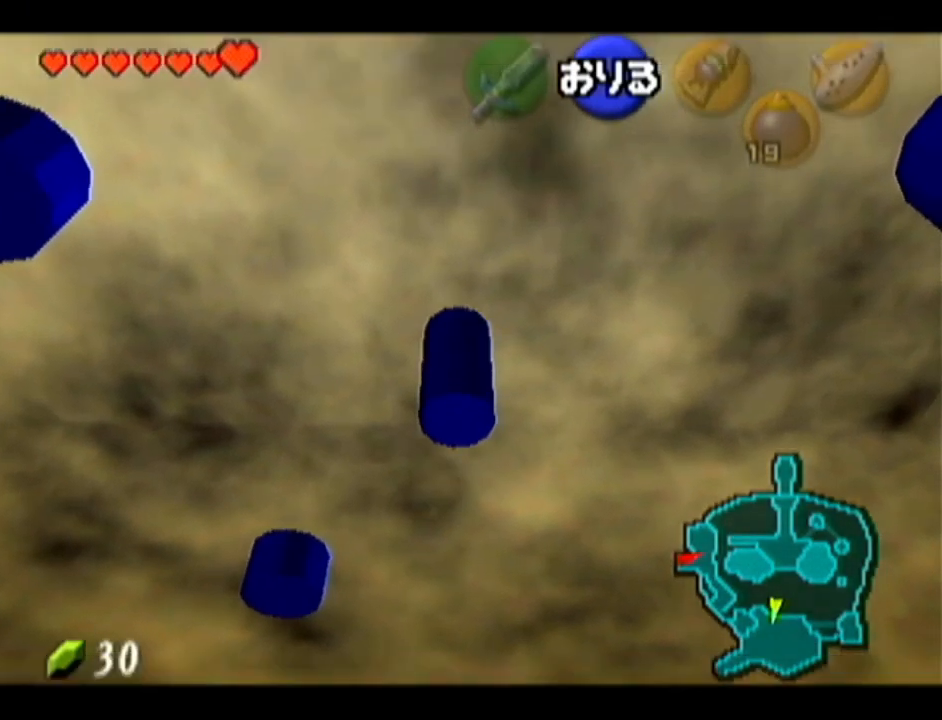
{"buttons": [], "left_stick": "up", "events": [[100, "Z", "down"], [200, "Z", "up"]]}
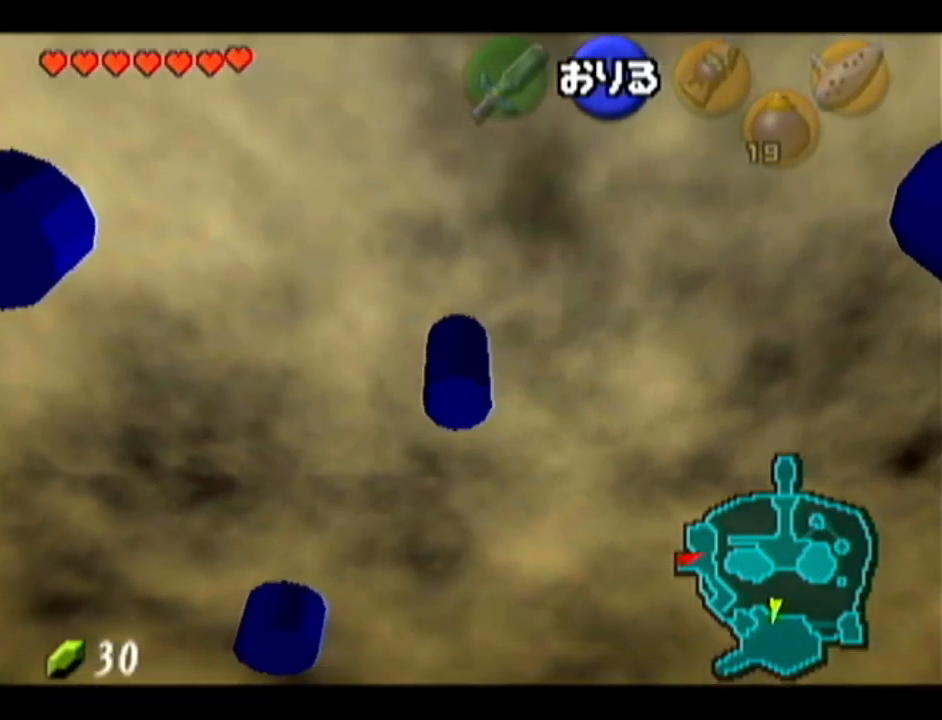
{"buttons": [], "left_stick": "up", "events": []}